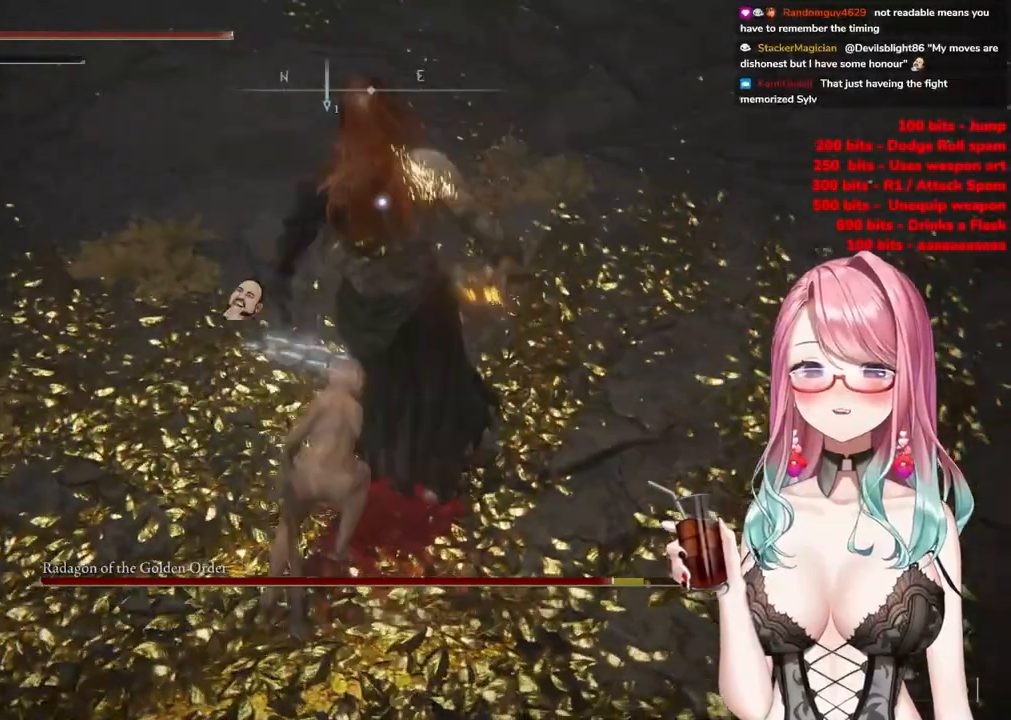
Gameplay with a controller (PlayStation layout); each line is a JSON object with the inputs held at the frame after it. "events" lists button and stick changes between this image and that frame as [ms after this image, input, new state], when the widget could be followed in between.
{"buttons": [], "left_stick": "down-left", "right_stick": "center", "events": [[33, "left_stick", "down-right"], [83, "left_stick", "down"], [317, "left_stick", "down-left"]]}
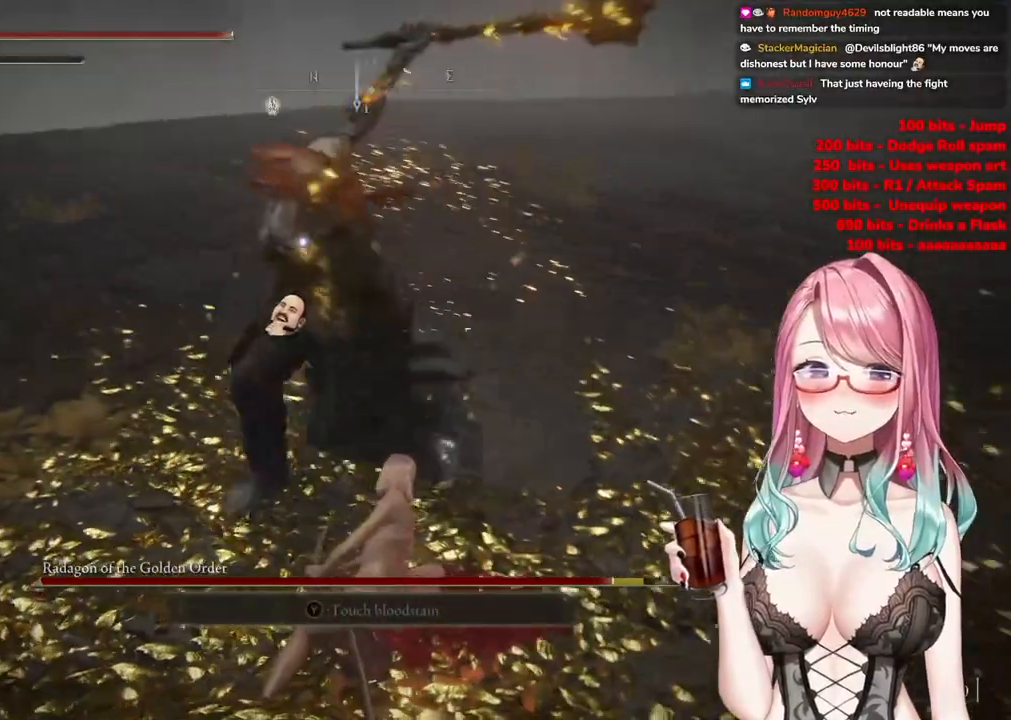
{"buttons": [], "left_stick": "down-left", "right_stick": "center", "events": [[117, "CIRCLE", "down"], [200, "CIRCLE", "up"]]}
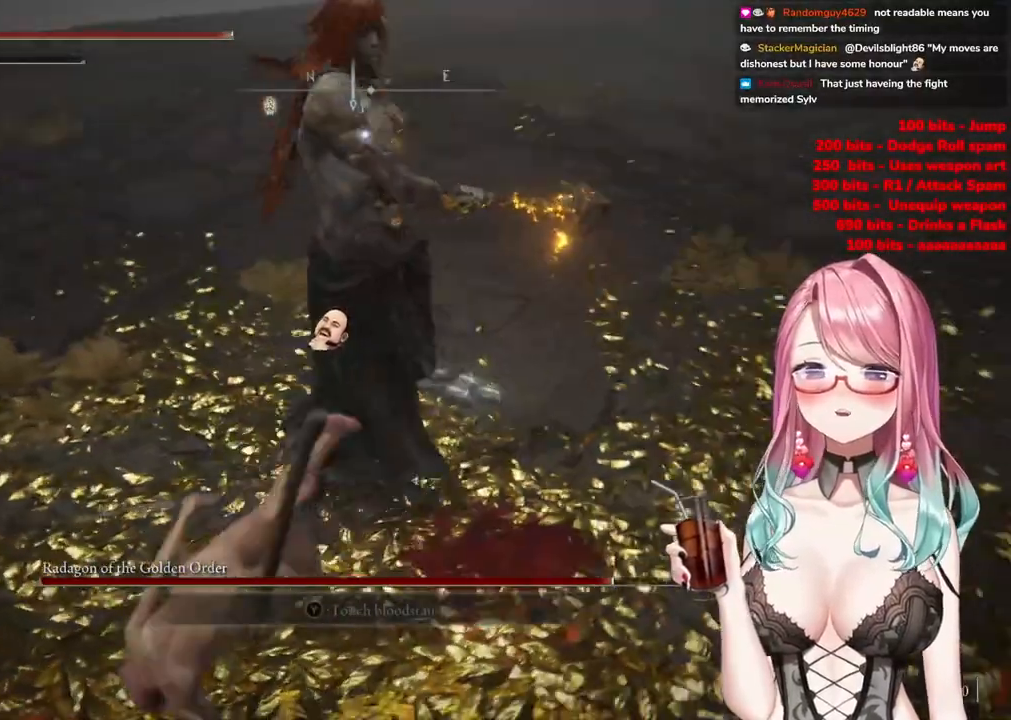
{"buttons": ["CIRCLE"], "left_stick": "down-left", "right_stick": "center", "events": [[467, "CIRCLE", "down"]]}
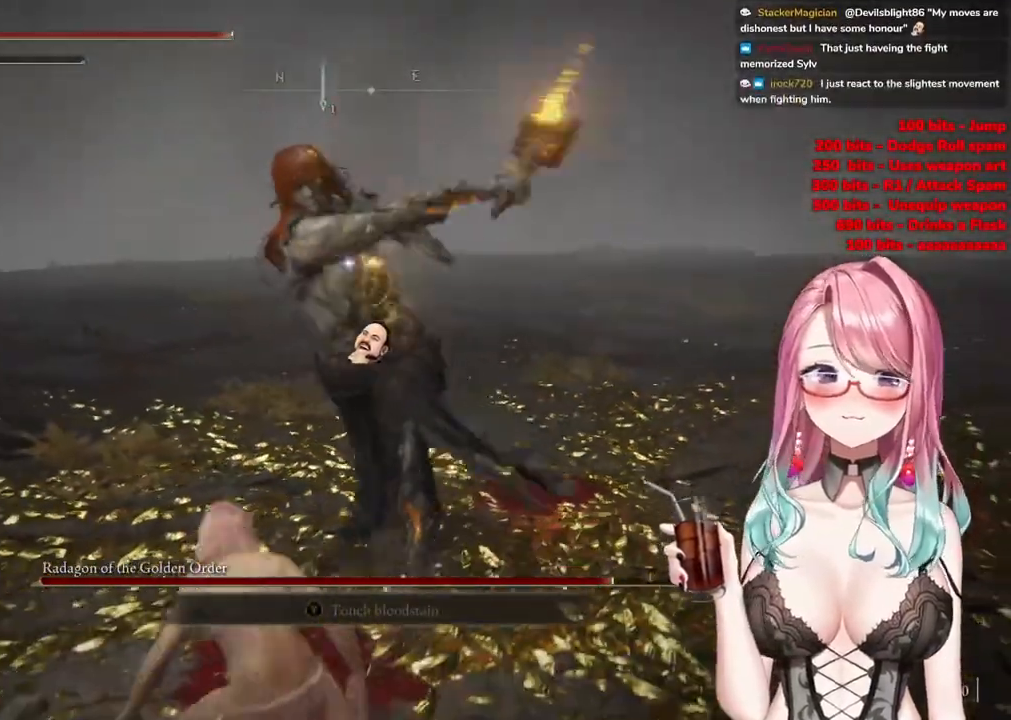
{"buttons": [], "left_stick": "down-left", "right_stick": "center", "events": [[50, "CIRCLE", "up"]]}
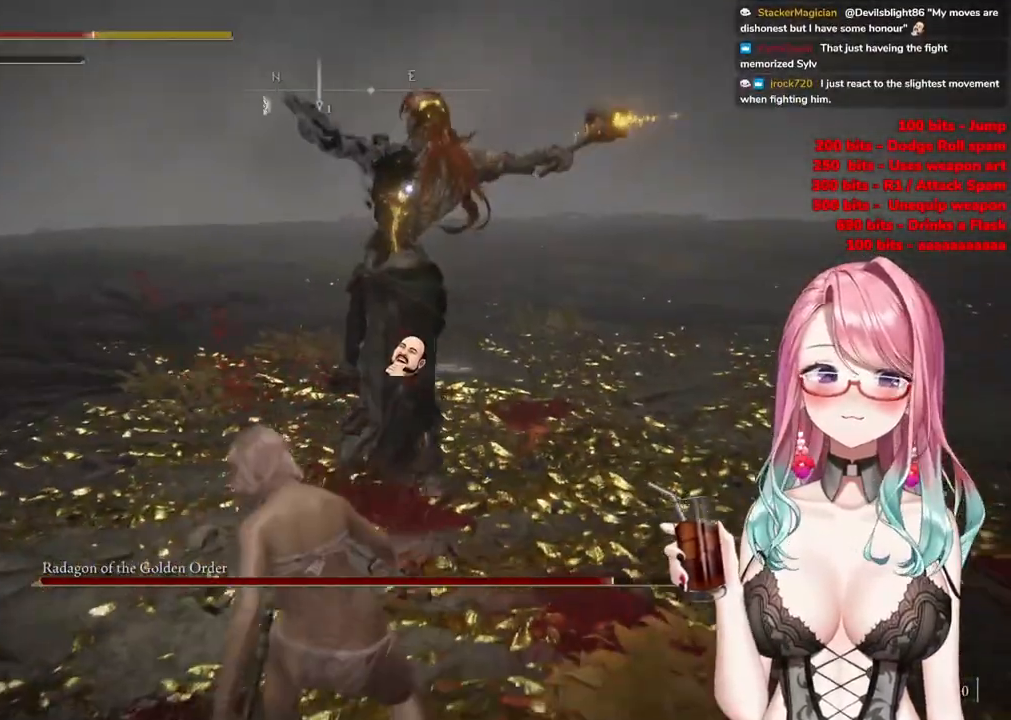
{"buttons": [], "left_stick": "down-left", "right_stick": "center", "events": [[16, "CIRCLE", "down"], [100, "CIRCLE", "up"], [183, "CIRCLE", "down"], [300, "CIRCLE", "up"]]}
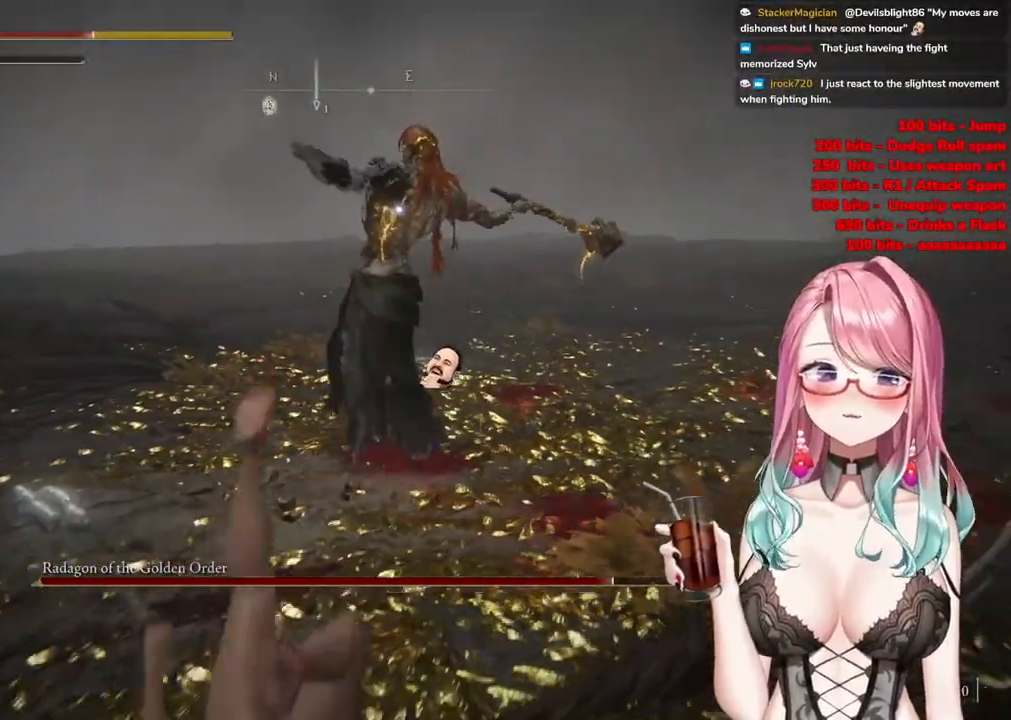
{"buttons": [], "left_stick": "up", "right_stick": "center", "events": [[150, "left_stick", "down-right"], [250, "CIRCLE", "down"], [250, "left_stick", "up"], [350, "CIRCLE", "up"]]}
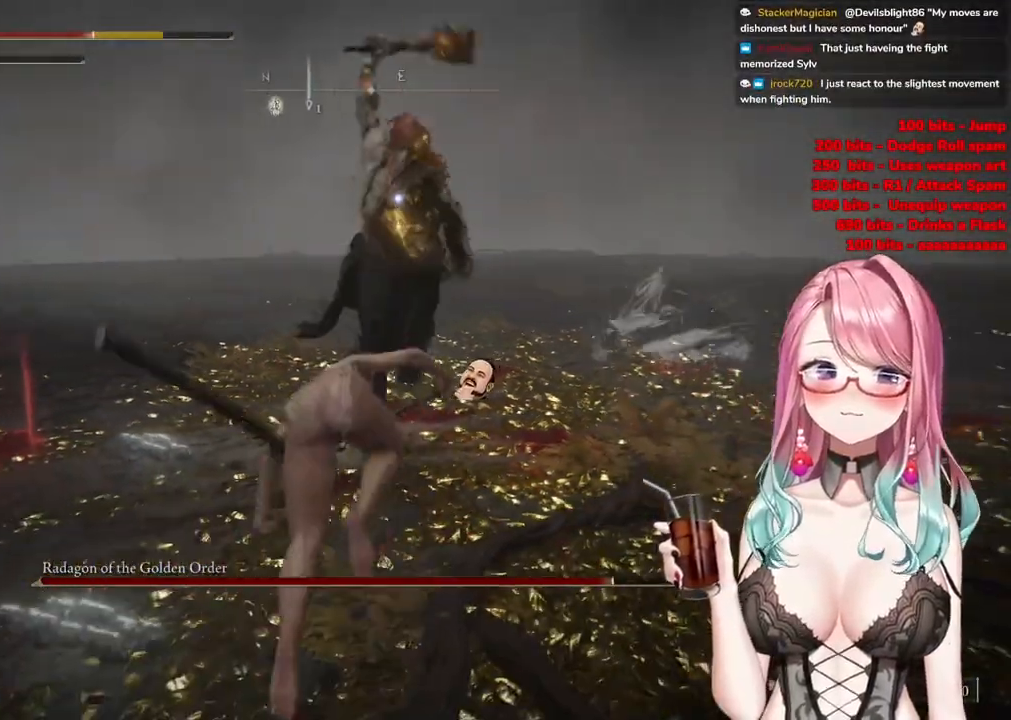
{"buttons": [], "left_stick": "up", "right_stick": "center", "events": []}
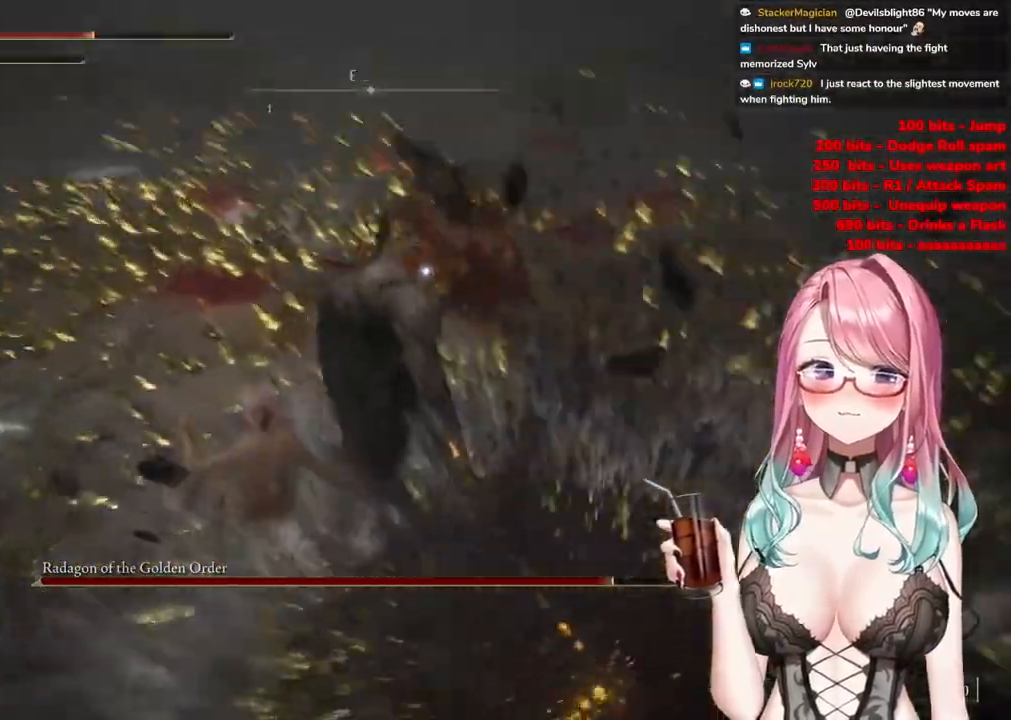
{"buttons": ["CROSS"], "left_stick": "center", "right_stick": "center", "events": [[384, "left_stick", "center"], [434, "CROSS", "down"]]}
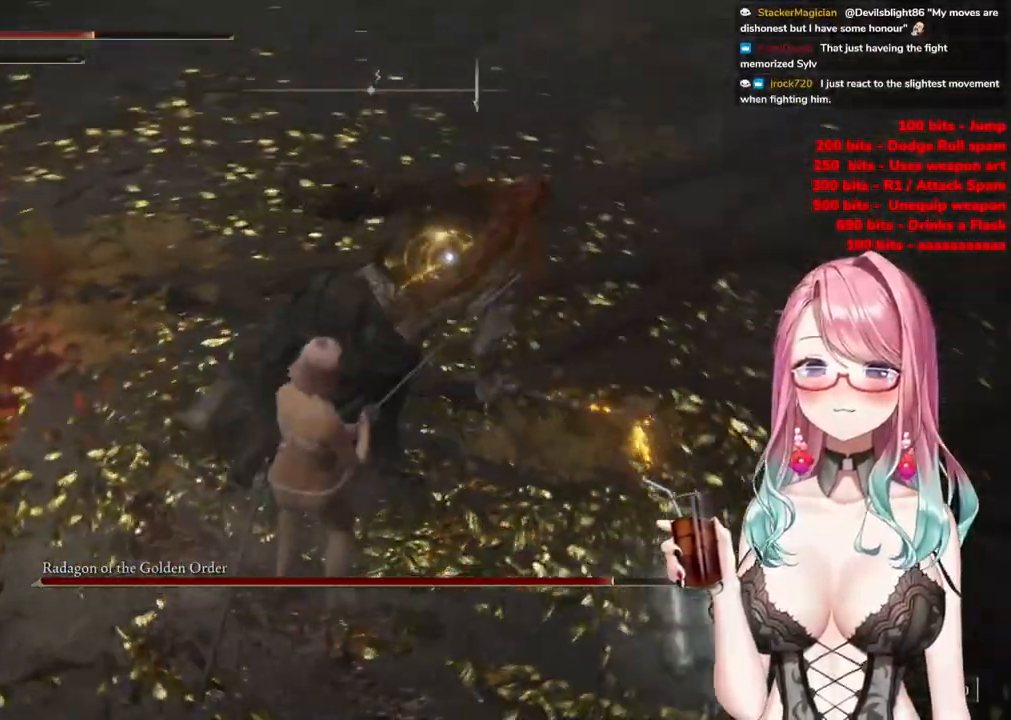
{"buttons": [], "left_stick": "up", "right_stick": "center", "events": [[83, "CROSS", "up"], [100, "R2", "down"], [317, "R2", "up"], [350, "left_stick", "up"]]}
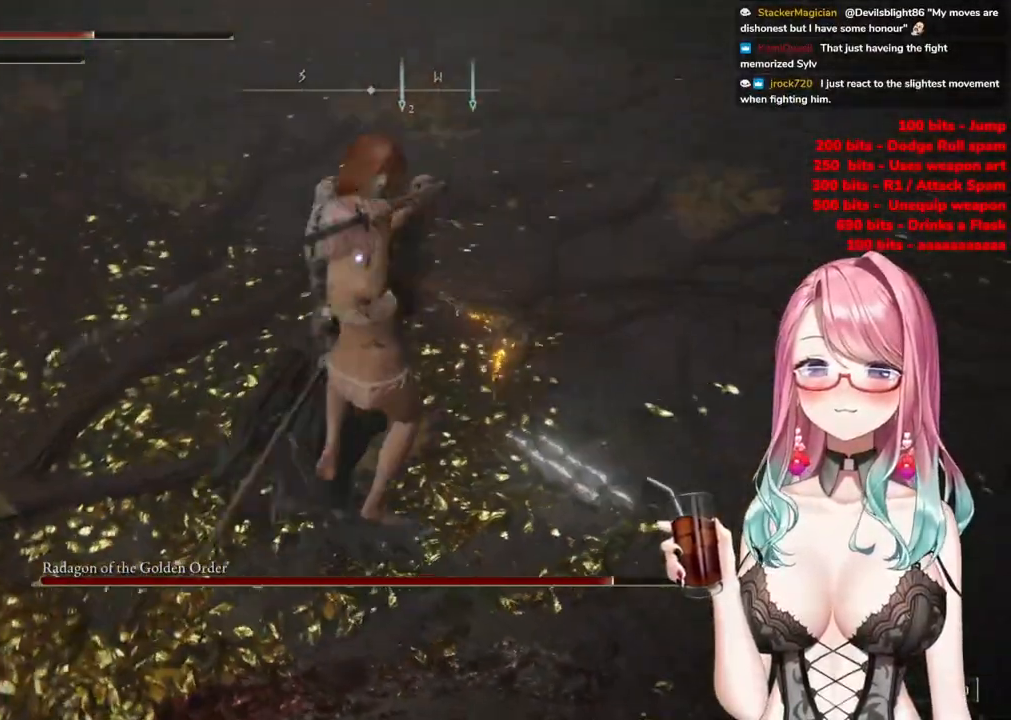
{"buttons": ["CIRCLE"], "left_stick": "up-left", "right_stick": "center", "events": [[350, "left_stick", "up-left"], [417, "CIRCLE", "down"]]}
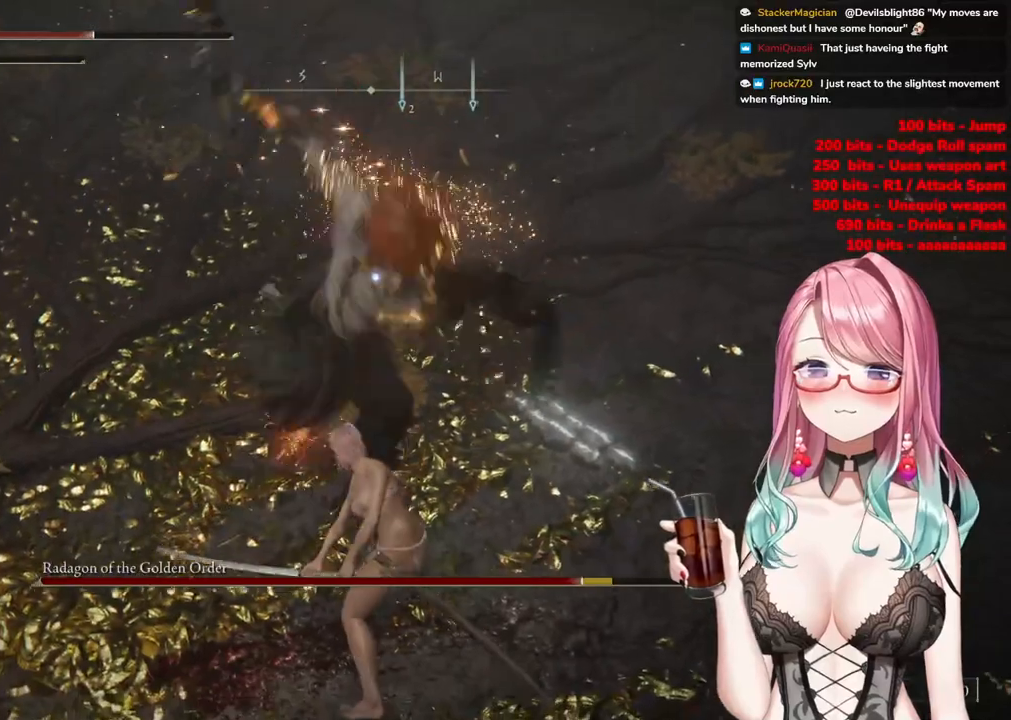
{"buttons": [], "left_stick": "up-left", "right_stick": "center", "events": [[16, "CIRCLE", "up"], [66, "CIRCLE", "down"], [166, "CIRCLE", "up"], [217, "CIRCLE", "down"], [333, "CIRCLE", "up"], [400, "CIRCLE", "down"], [467, "CIRCLE", "up"]]}
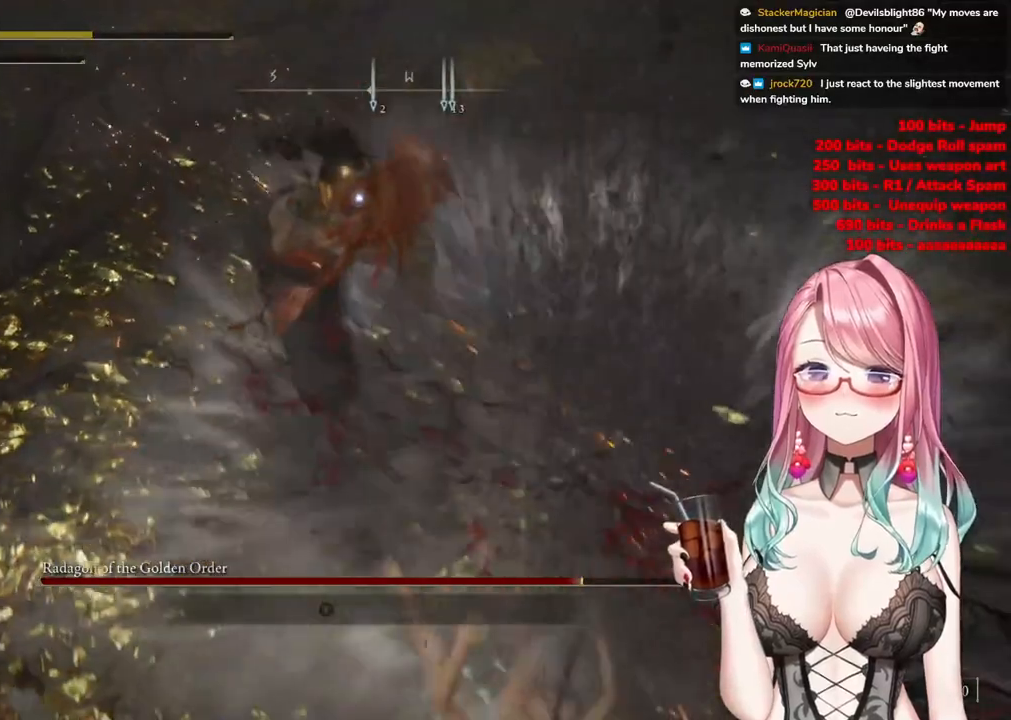
{"buttons": ["CIRCLE"], "left_stick": "down-left", "right_stick": "center", "events": [[67, "CIRCLE", "down"], [200, "CIRCLE", "up"], [284, "CIRCLE", "down"], [334, "left_stick", "down-left"], [384, "CIRCLE", "up"], [484, "CIRCLE", "down"]]}
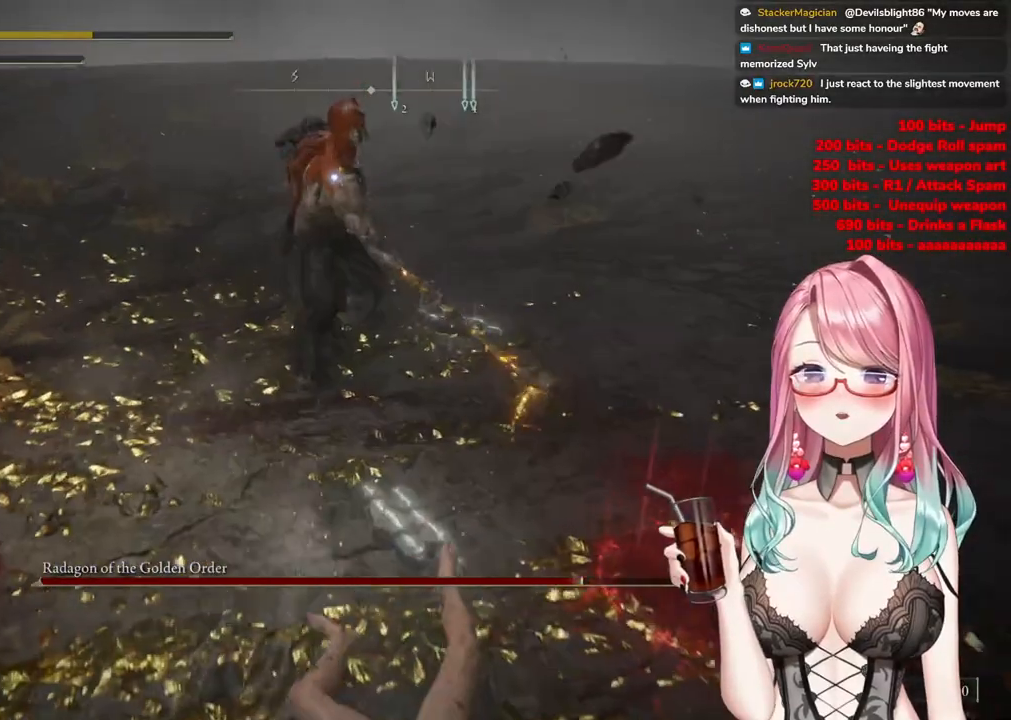
{"buttons": [], "left_stick": "down", "right_stick": "center", "events": [[116, "CIRCLE", "up"], [200, "CIRCLE", "down"], [300, "CIRCLE", "up"], [317, "left_stick", "down"]]}
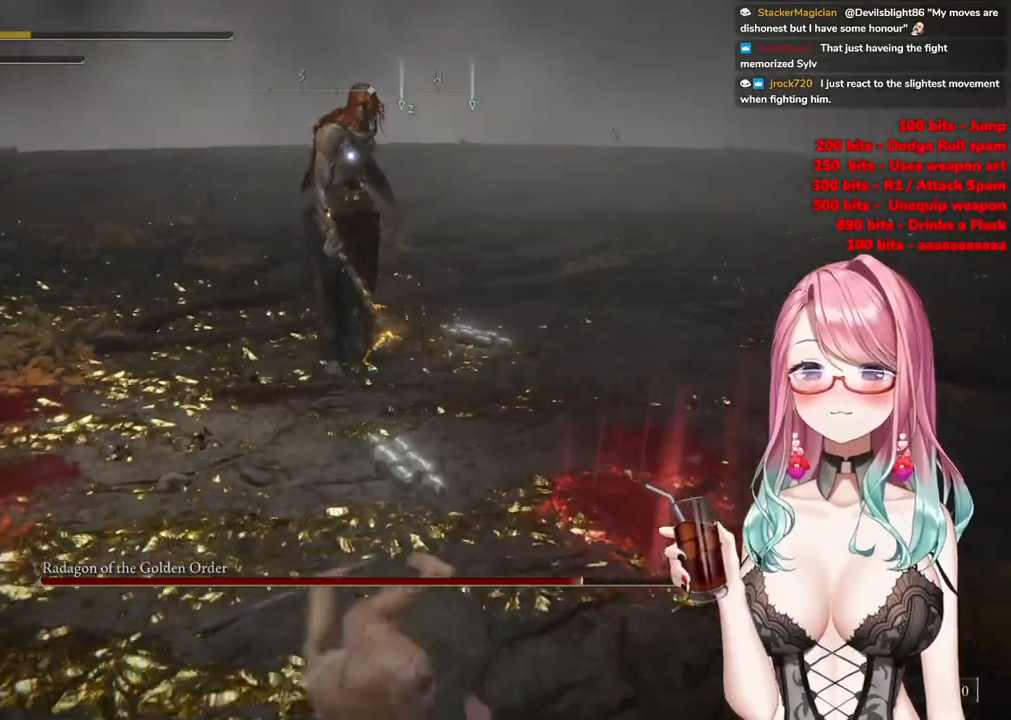
{"buttons": [], "left_stick": "up-right", "right_stick": "center", "events": [[134, "left_stick", "down-right"], [451, "left_stick", "up-right"]]}
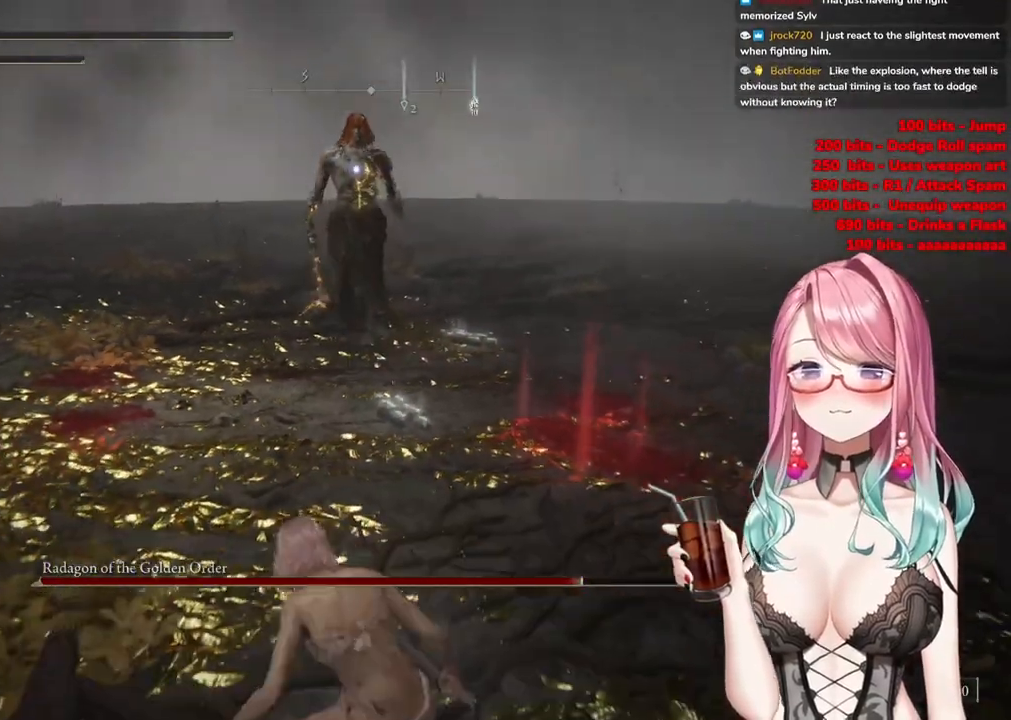
{"buttons": [], "left_stick": "down-left", "right_stick": "center", "events": [[50, "left_stick", "up"], [150, "left_stick", "up-left"], [450, "left_stick", "down-left"]]}
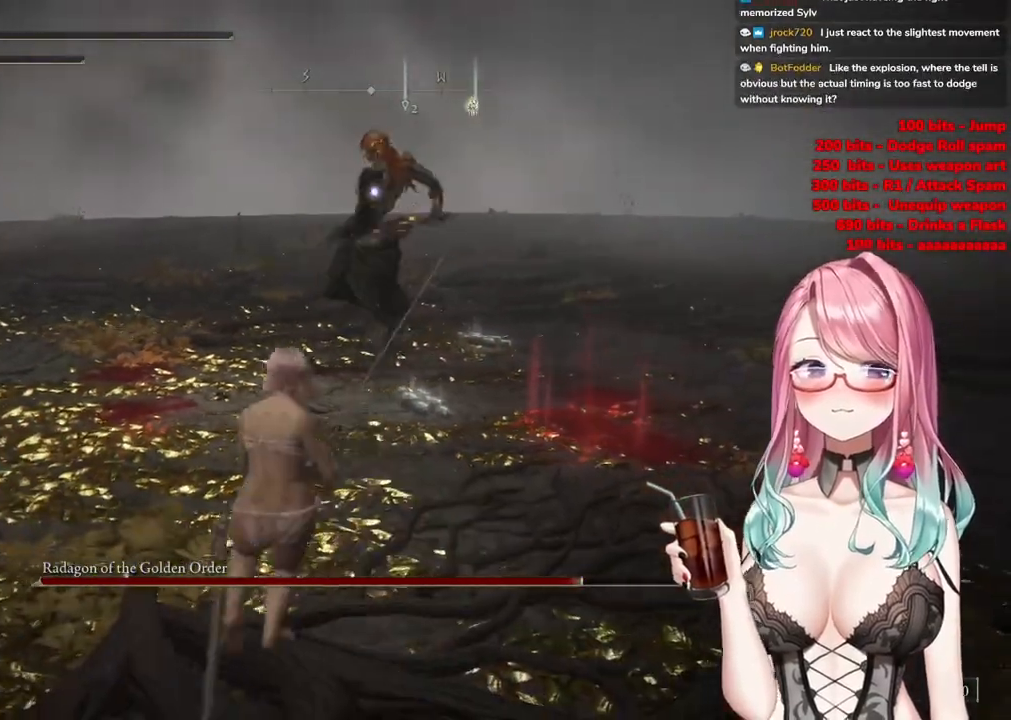
{"buttons": ["CIRCLE"], "left_stick": "down-left", "right_stick": "center", "events": [[417, "CIRCLE", "down"]]}
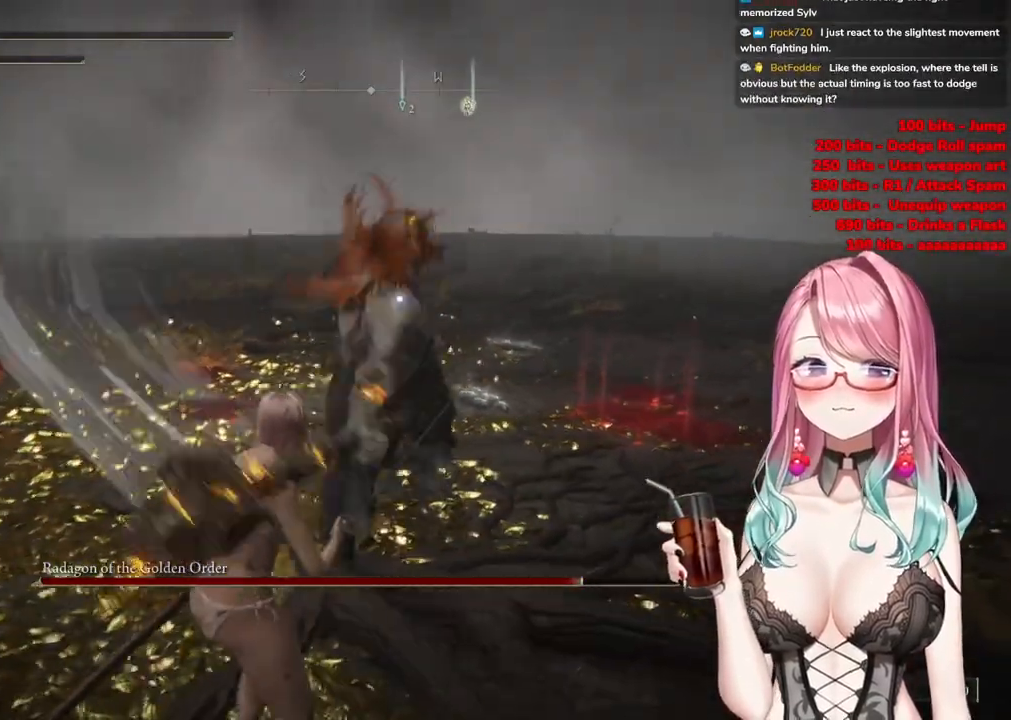
{"buttons": [], "left_stick": "down-left", "right_stick": "center", "events": [[33, "CIRCLE", "up"], [383, "CIRCLE", "down"], [483, "CIRCLE", "up"]]}
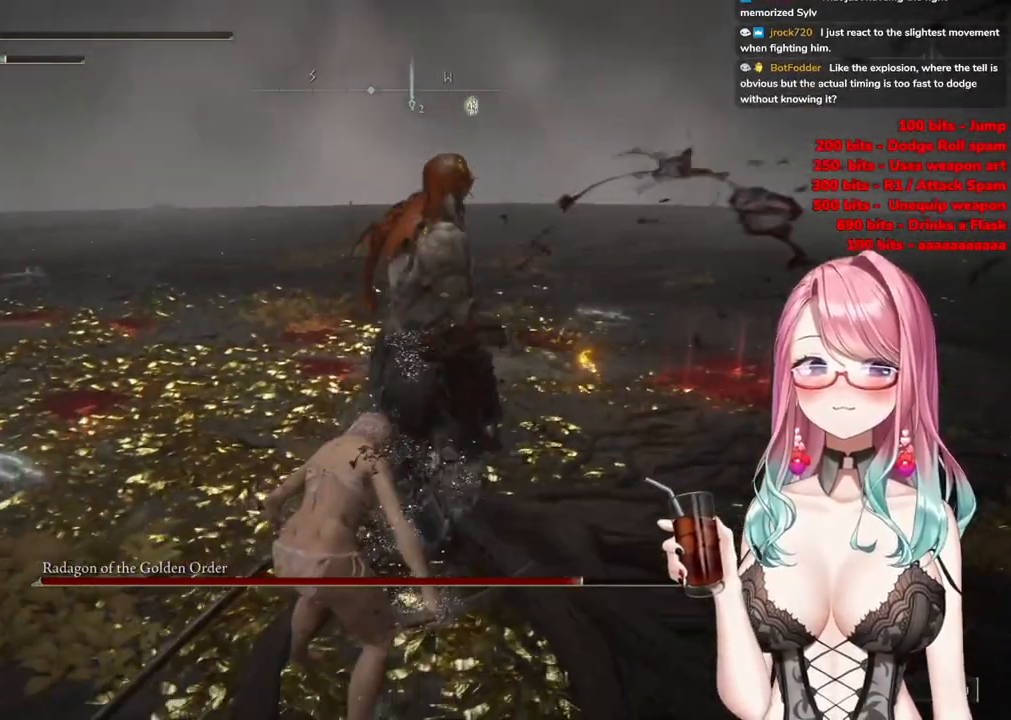
{"buttons": [], "left_stick": "down", "right_stick": "center", "events": [[67, "CIRCLE", "down"], [184, "CIRCLE", "up"], [351, "CIRCLE", "down"], [418, "left_stick", "down"], [468, "CIRCLE", "up"]]}
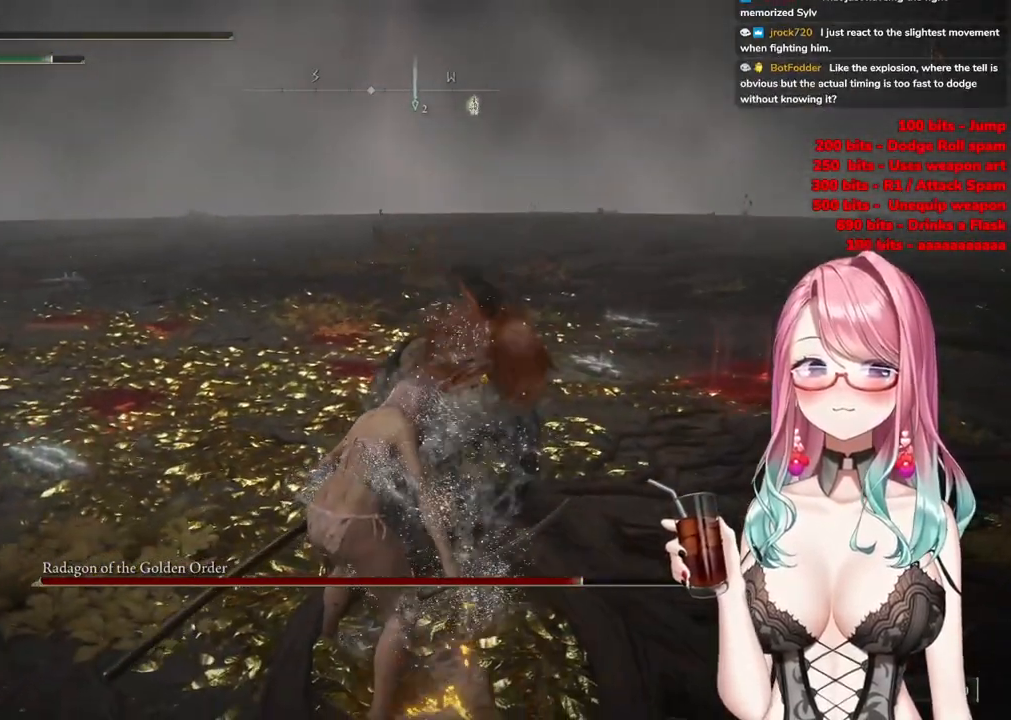
{"buttons": [], "left_stick": "down", "right_stick": "center", "events": [[83, "CIRCLE", "down"], [217, "CIRCLE", "up"], [317, "CIRCLE", "down"], [450, "CIRCLE", "up"]]}
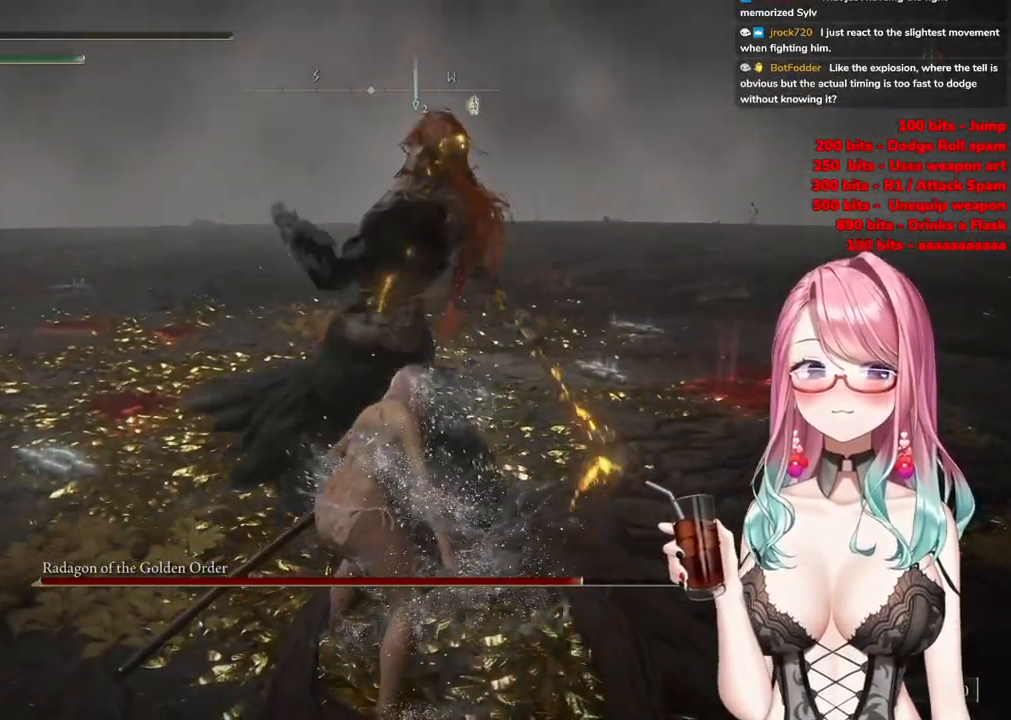
{"buttons": [], "left_stick": "down-right", "right_stick": "center", "events": [[34, "CIRCLE", "down"], [167, "CIRCLE", "up"], [301, "CIRCLE", "down"], [418, "CIRCLE", "up"], [418, "left_stick", "down-right"]]}
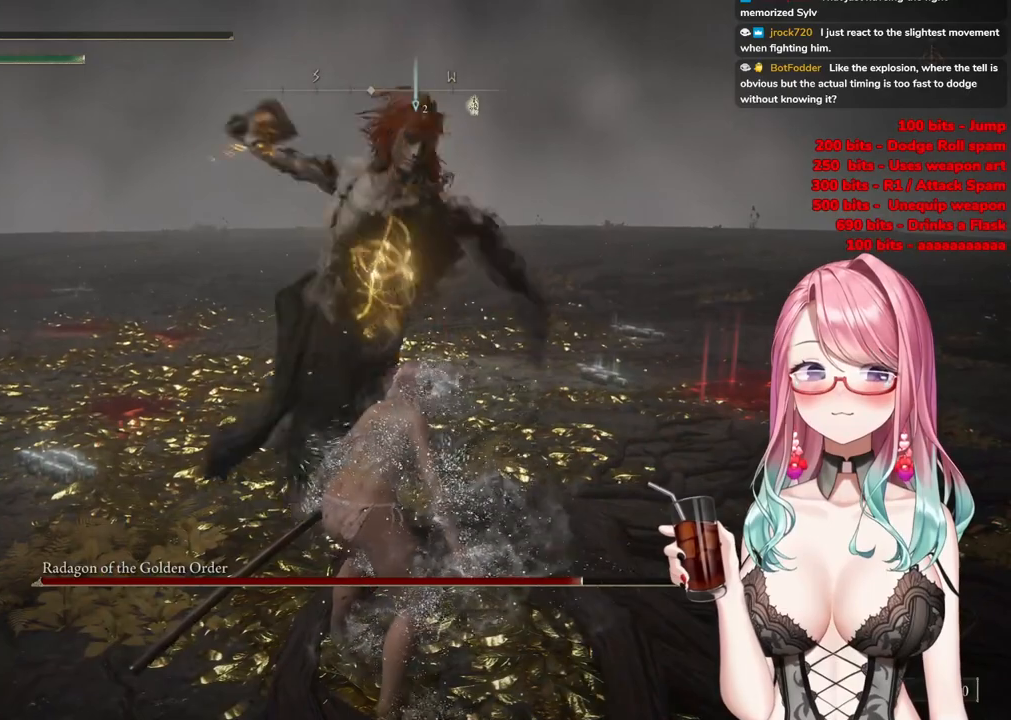
{"buttons": [], "left_stick": "right", "right_stick": "center", "events": [[100, "left_stick", "right"], [300, "CIRCLE", "down"], [500, "CIRCLE", "up"]]}
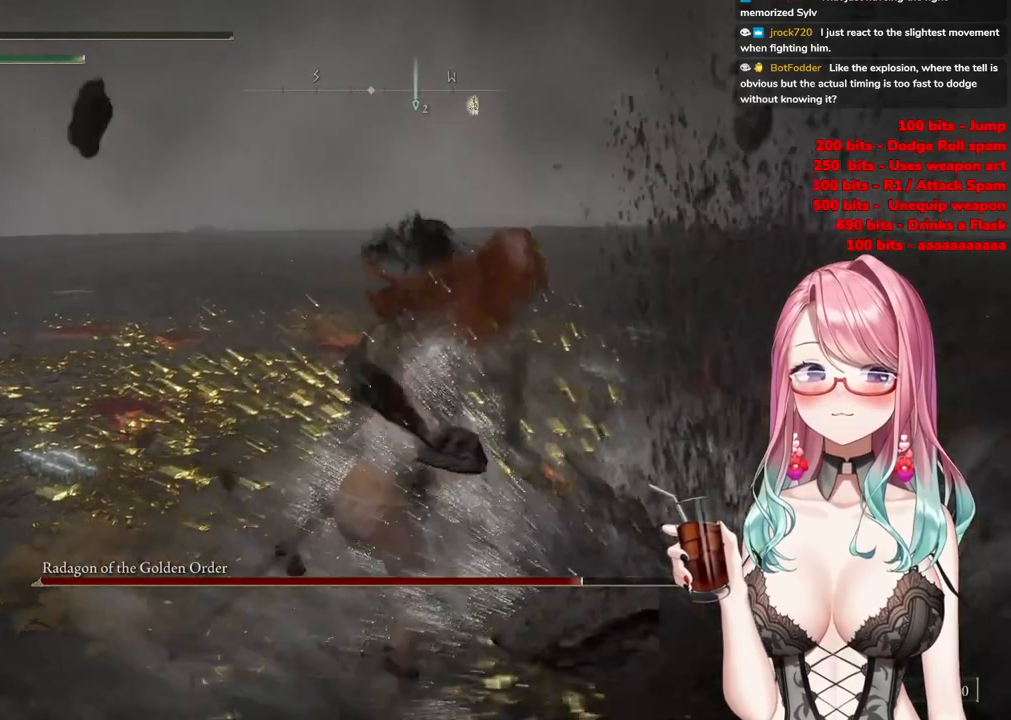
{"buttons": [], "left_stick": "right", "right_stick": "center", "events": []}
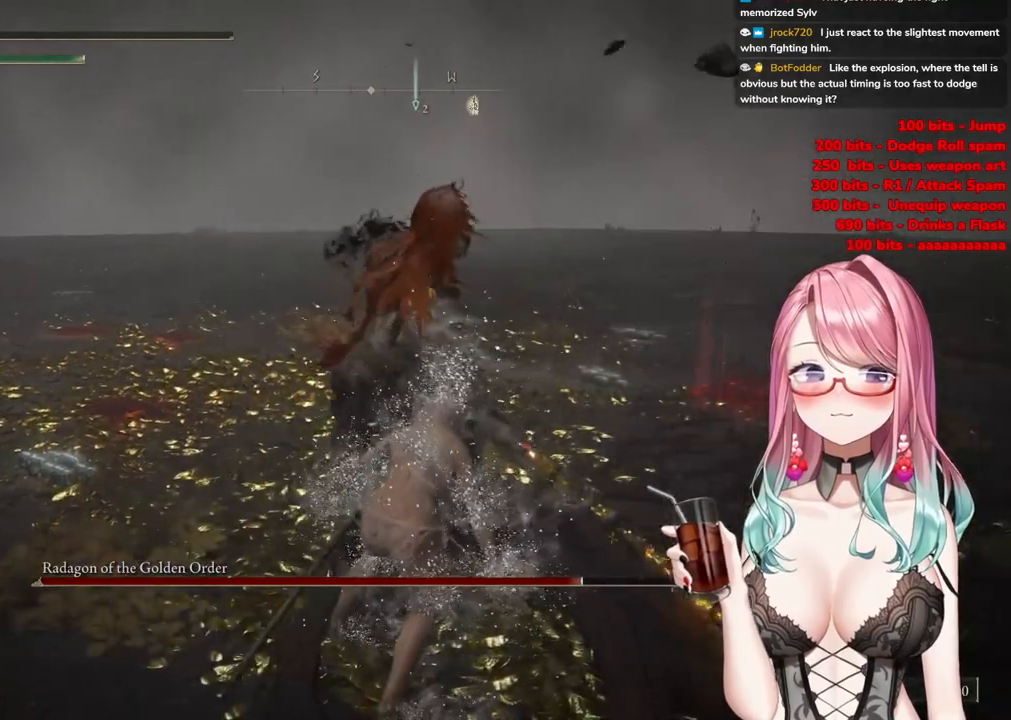
{"buttons": ["CIRCLE"], "left_stick": "up", "right_stick": "center", "events": [[167, "left_stick", "up-right"], [300, "left_stick", "up"], [434, "CIRCLE", "down"]]}